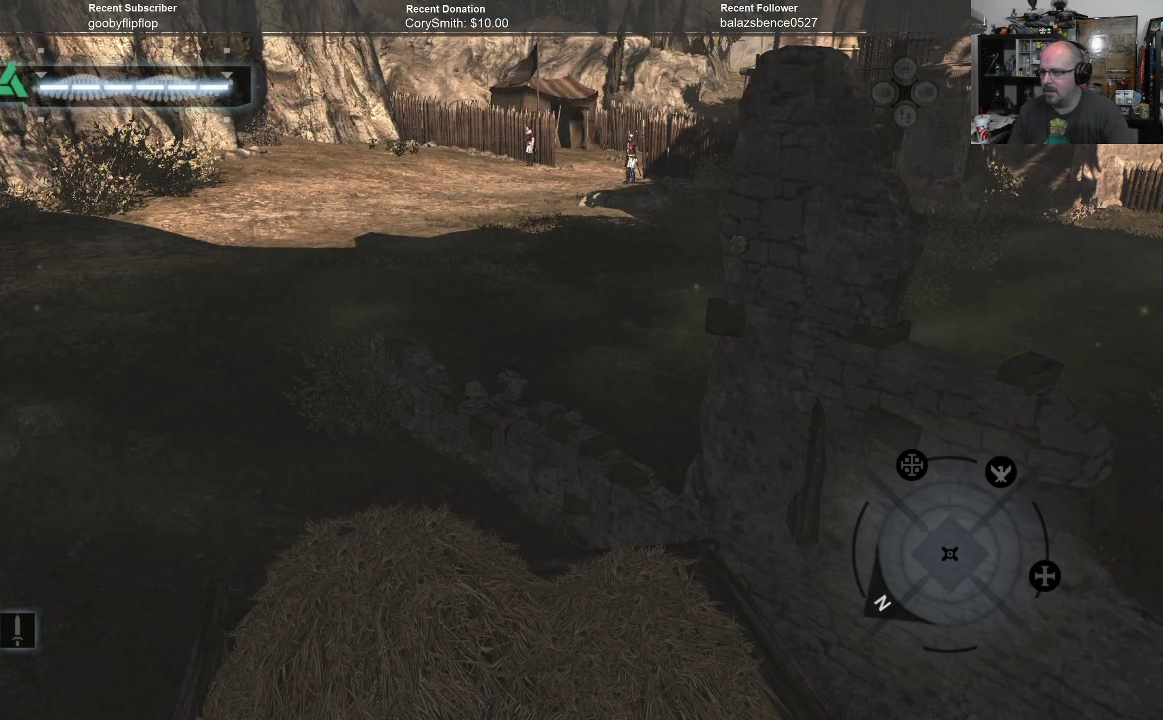
Gameplay with a controller (Xbox layout); each line is a JSON object with the inputs held at the frame after it. "events" lists button and stick changes between this image and that frame as [ms after this image, input, new state], when the widget could be followed in between. Not read: Z.
{"buttons": [], "left_stick": "center", "right_stick": "center", "events": [[133, "B", "down"], [200, "B", "up"]]}
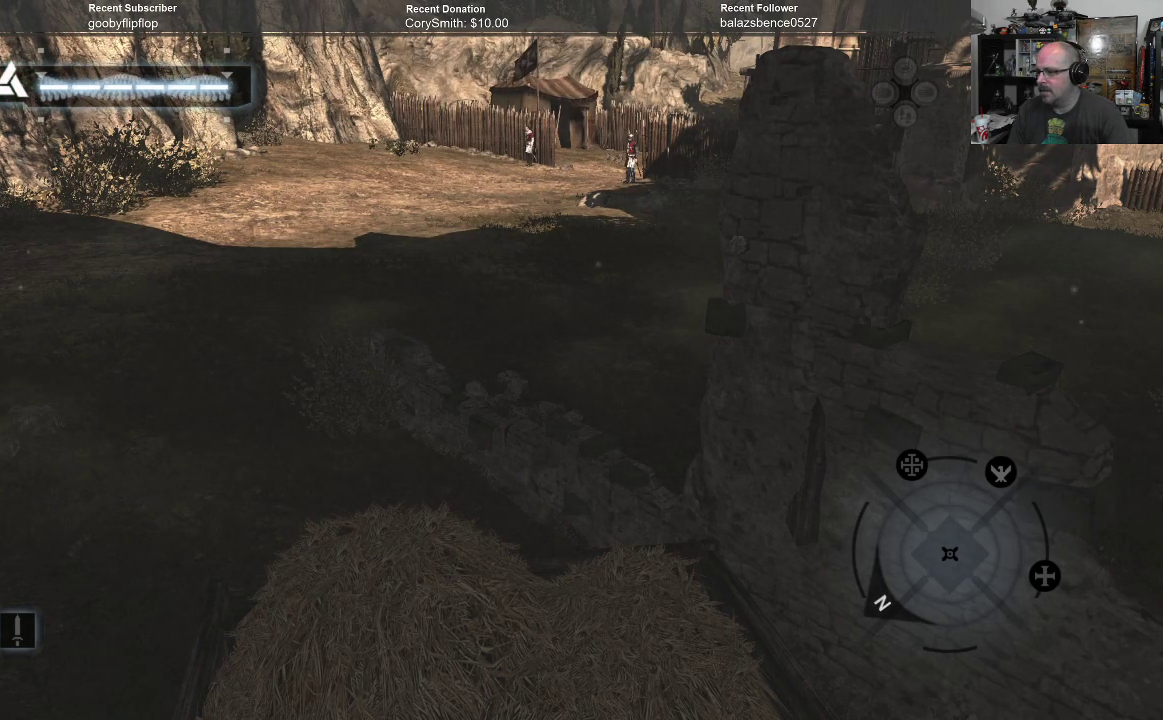
{"buttons": [], "left_stick": "center", "right_stick": "left", "events": [[133, "right_stick", "left"]]}
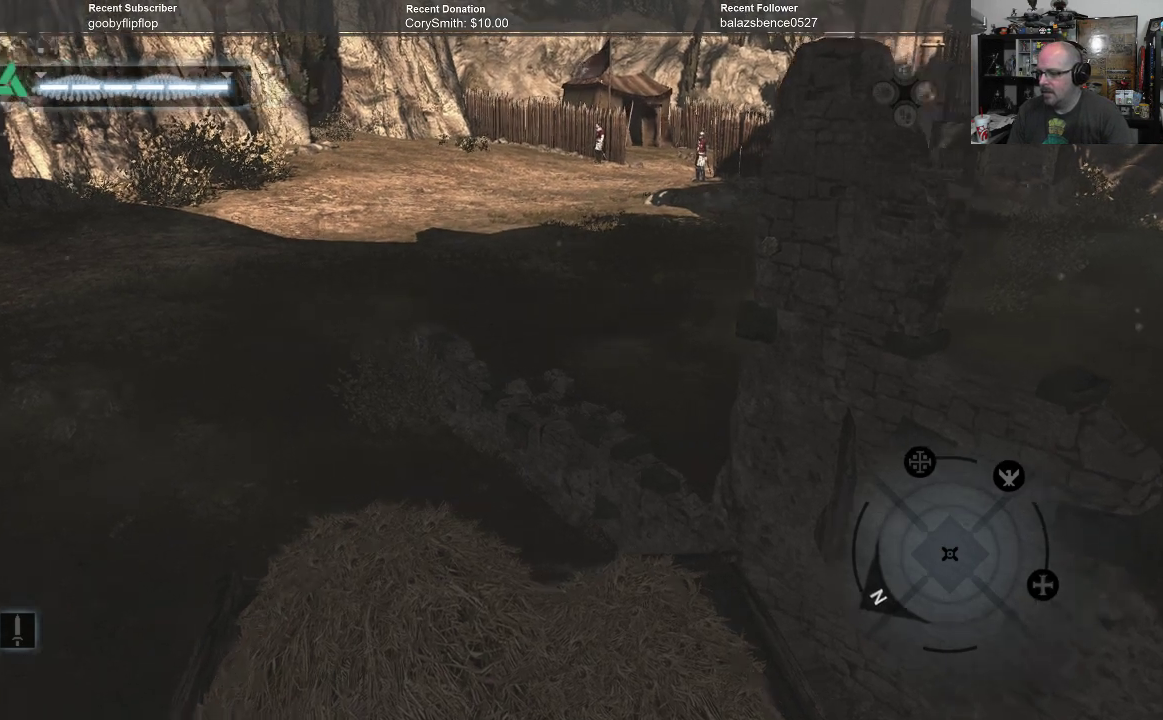
{"buttons": [], "left_stick": "left", "right_stick": "center", "events": [[200, "right_stick", "center"], [400, "left_stick", "left"]]}
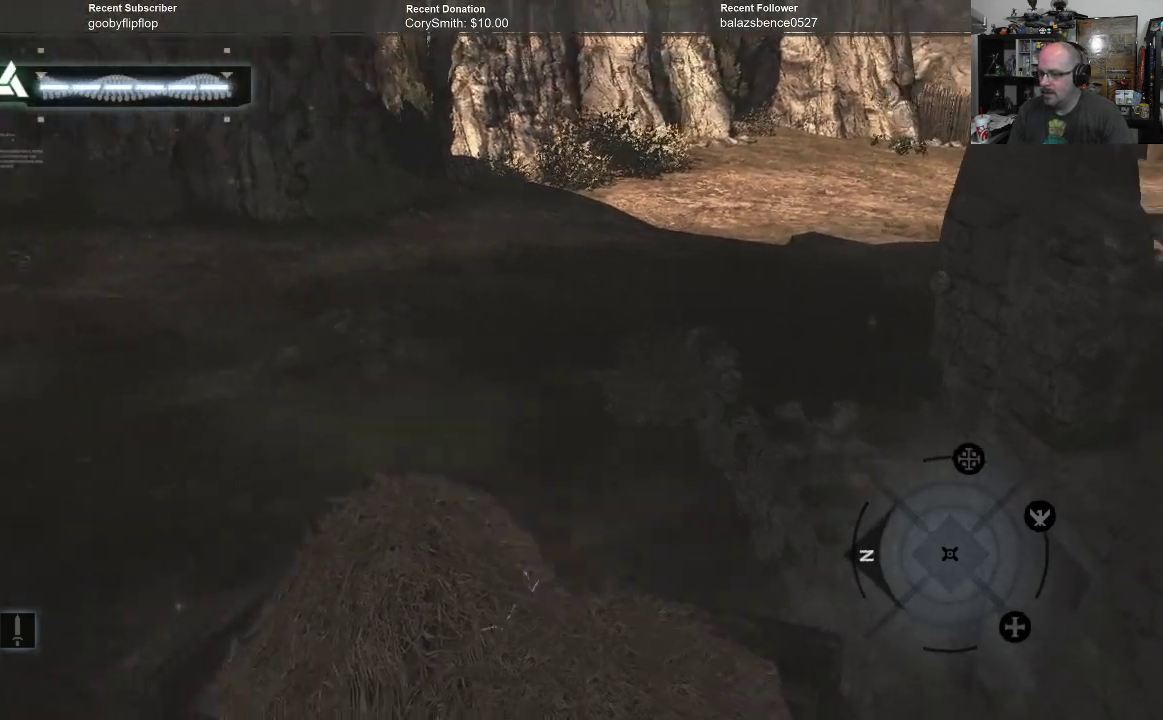
{"buttons": [], "left_stick": "center", "right_stick": "center", "events": [[133, "left_stick", "center"]]}
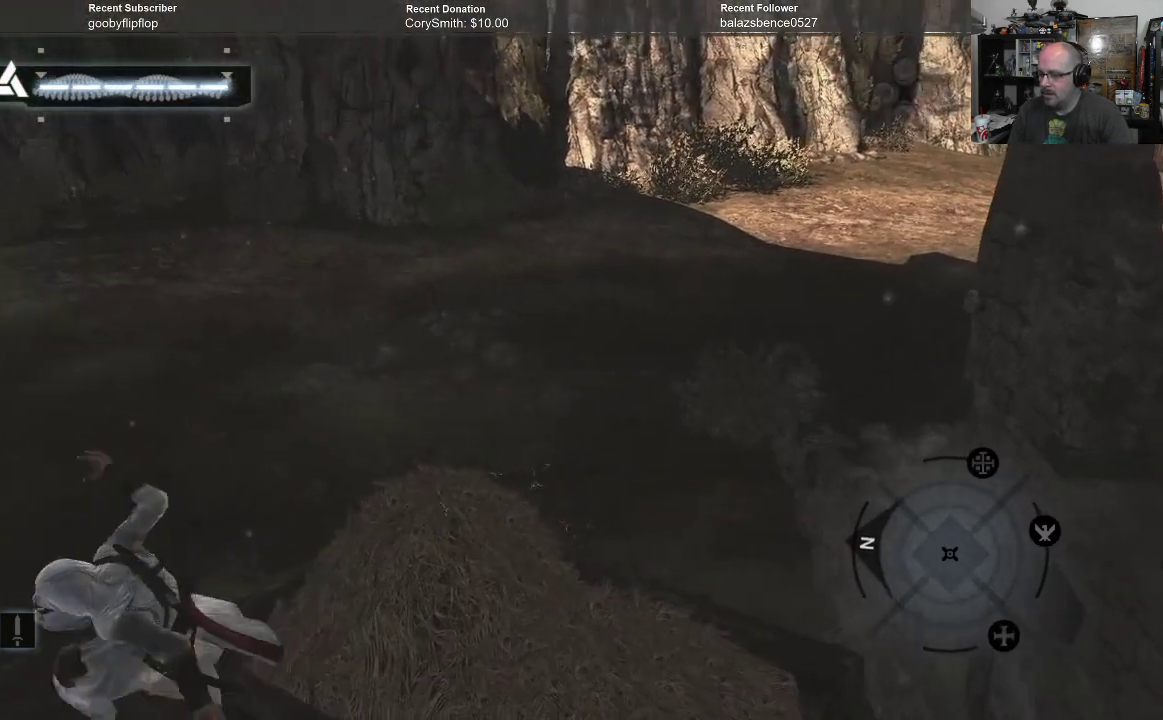
{"buttons": [], "left_stick": "center", "right_stick": "up-left", "events": [[67, "right_stick", "left"], [500, "right_stick", "up-left"]]}
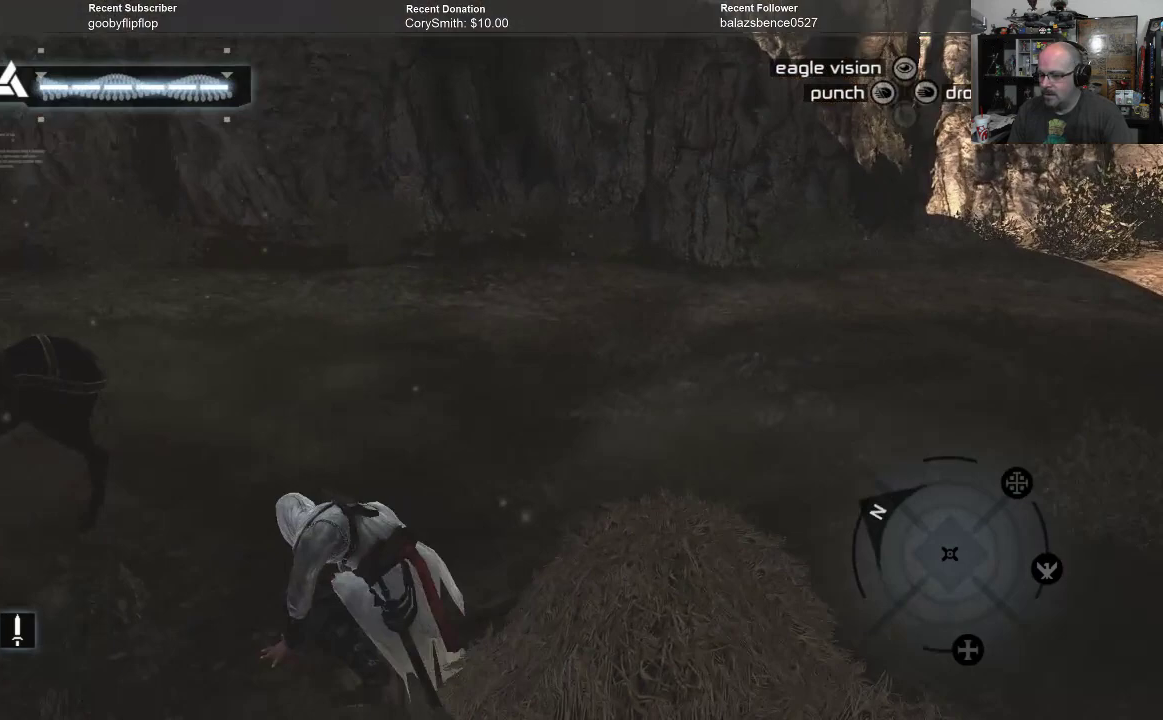
{"buttons": [], "left_stick": "center", "right_stick": "center", "events": [[33, "right_stick", "left"], [67, "right_stick", "center"]]}
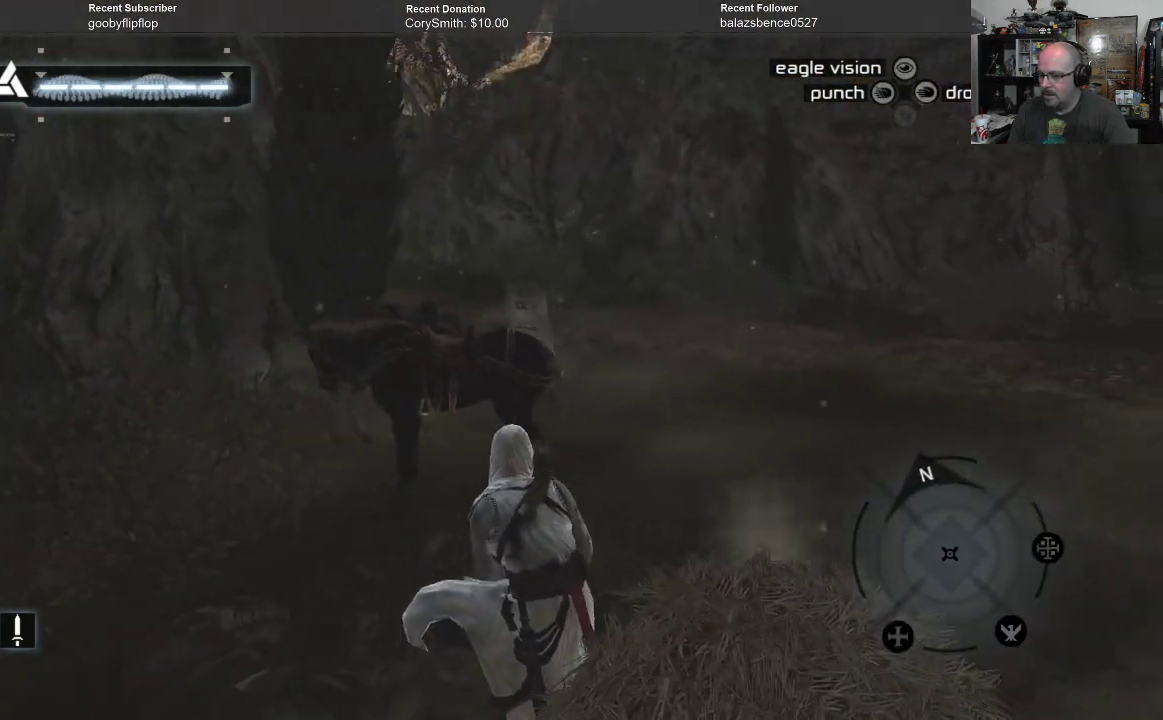
{"buttons": [], "left_stick": "center", "right_stick": "right", "events": [[100, "right_stick", "right"]]}
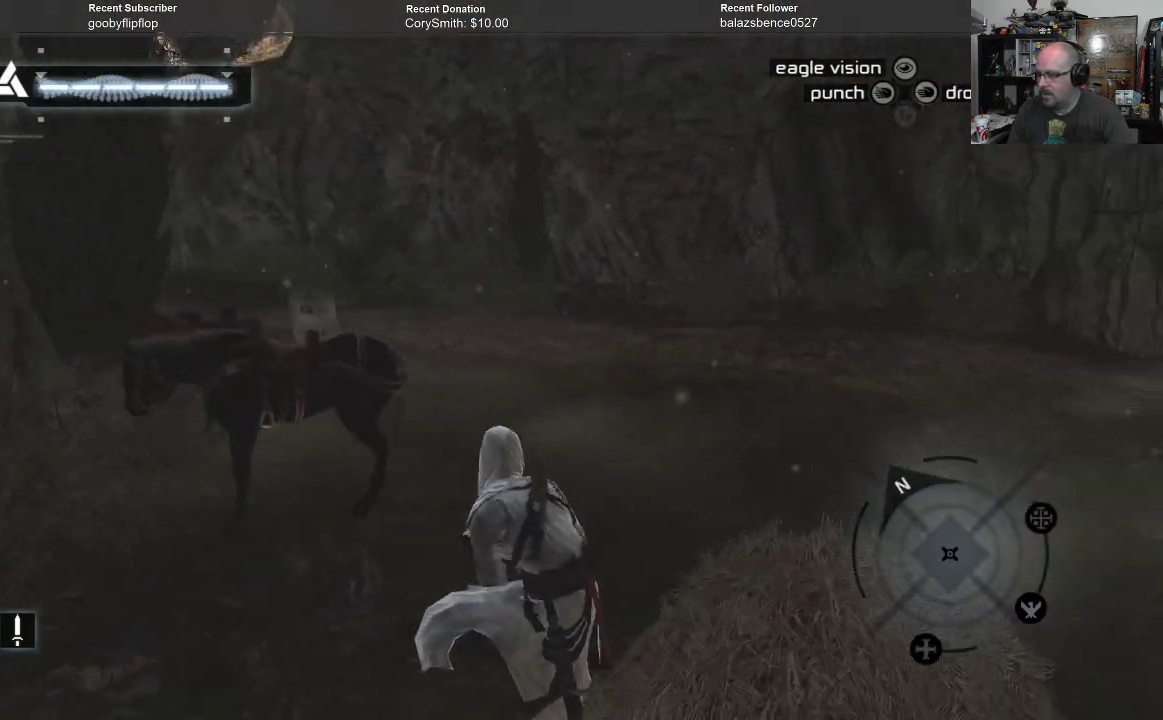
{"buttons": [], "left_stick": "center", "right_stick": "center", "events": [[467, "right_stick", "center"]]}
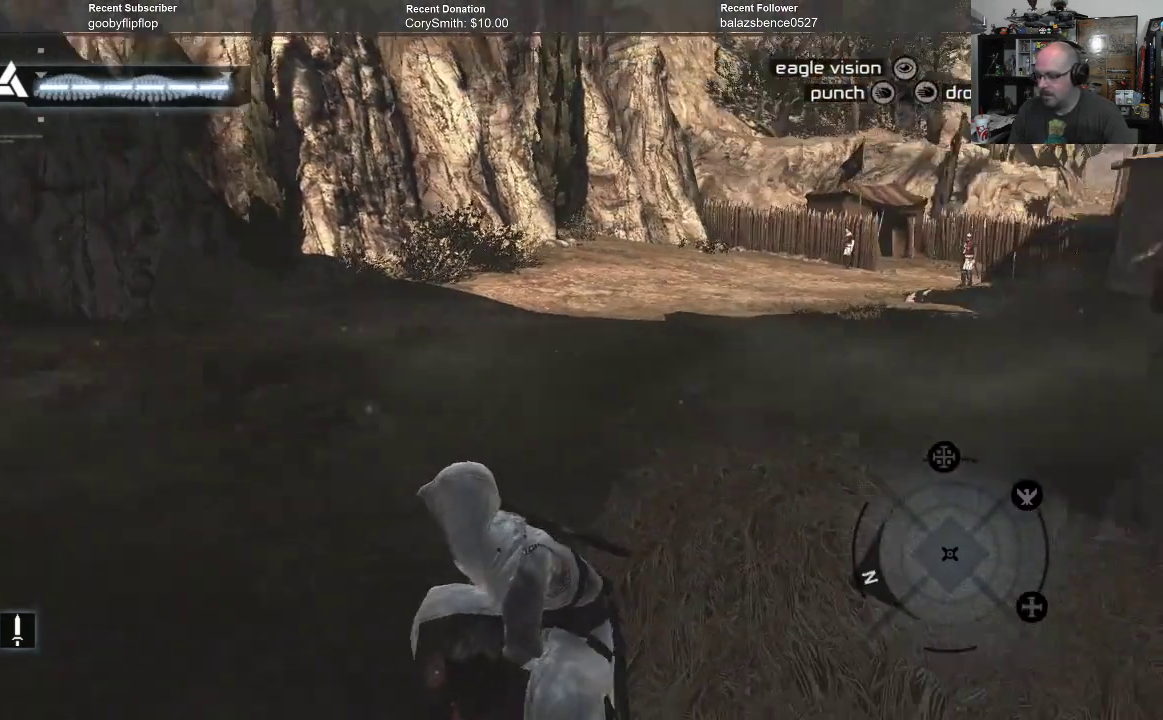
{"buttons": [], "left_stick": "center", "right_stick": "center", "events": []}
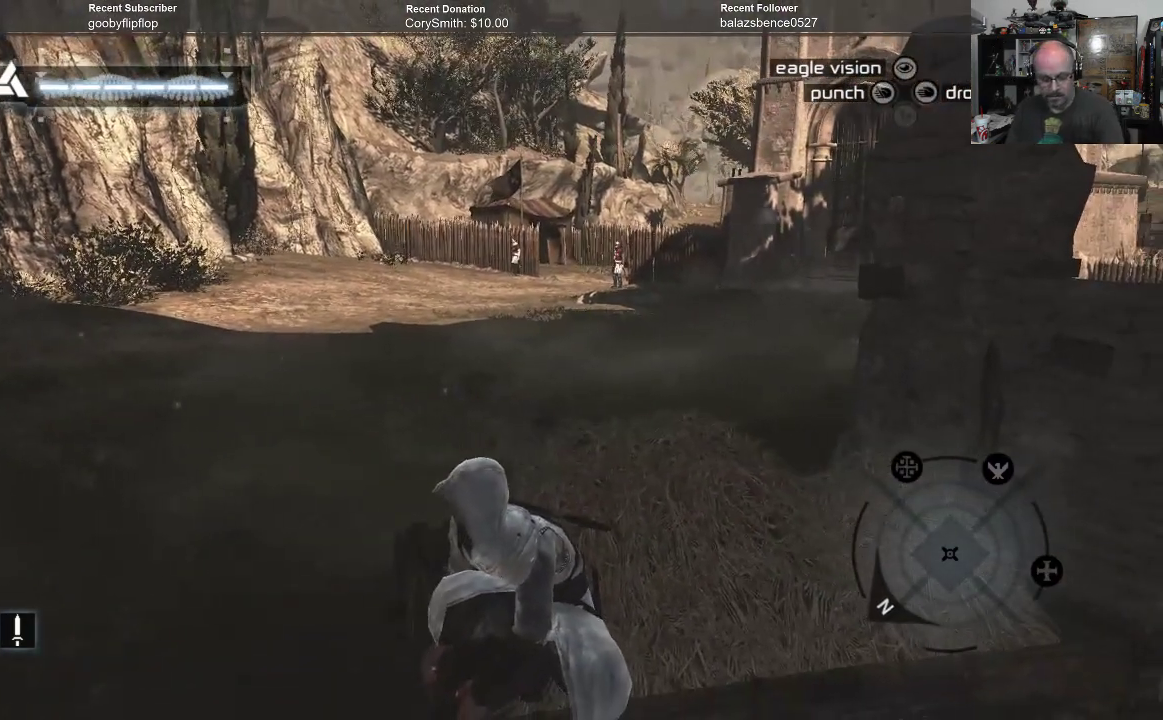
{"buttons": [], "left_stick": "center", "right_stick": "center", "events": []}
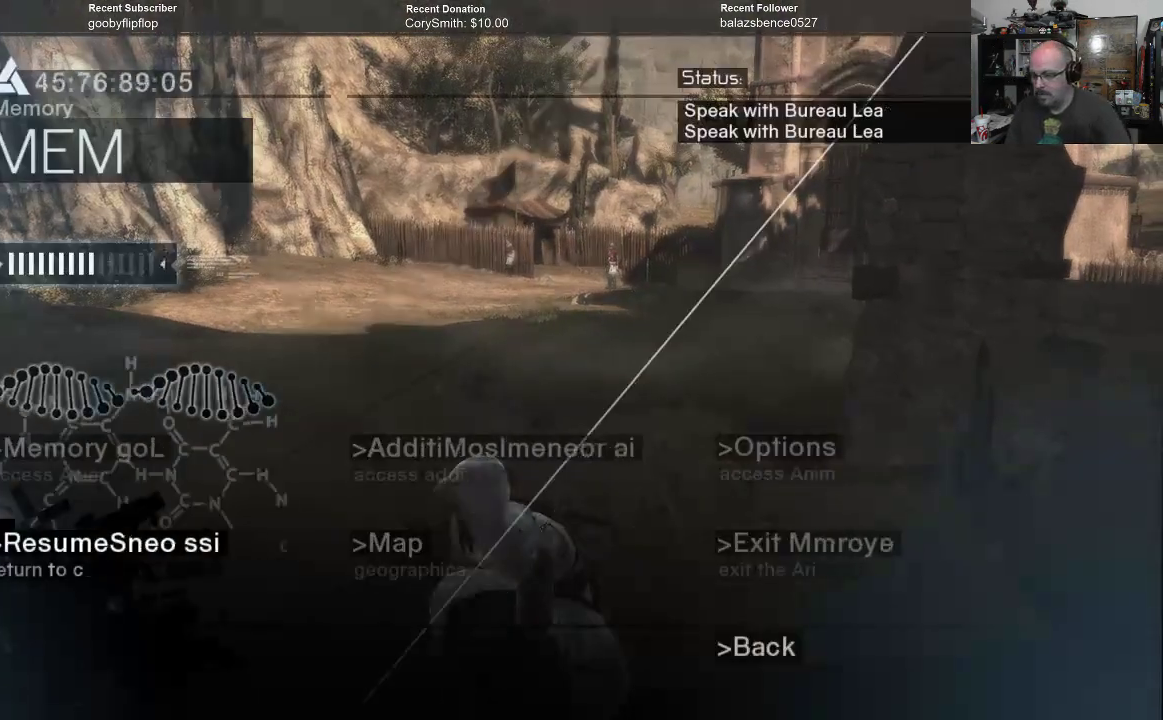
{"buttons": [], "left_stick": "center", "right_stick": "center", "events": [[367, "left_stick", "right"], [467, "left_stick", "center"]]}
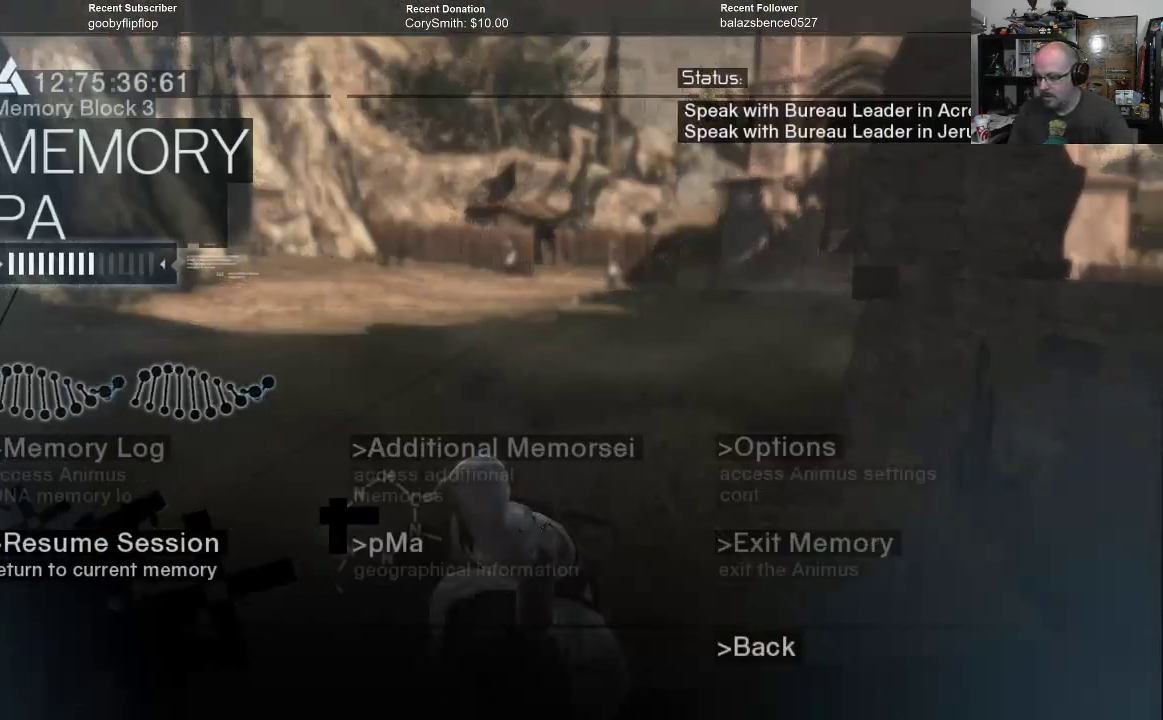
{"buttons": ["A"], "left_stick": "center", "right_stick": "center", "events": [[500, "A", "down"]]}
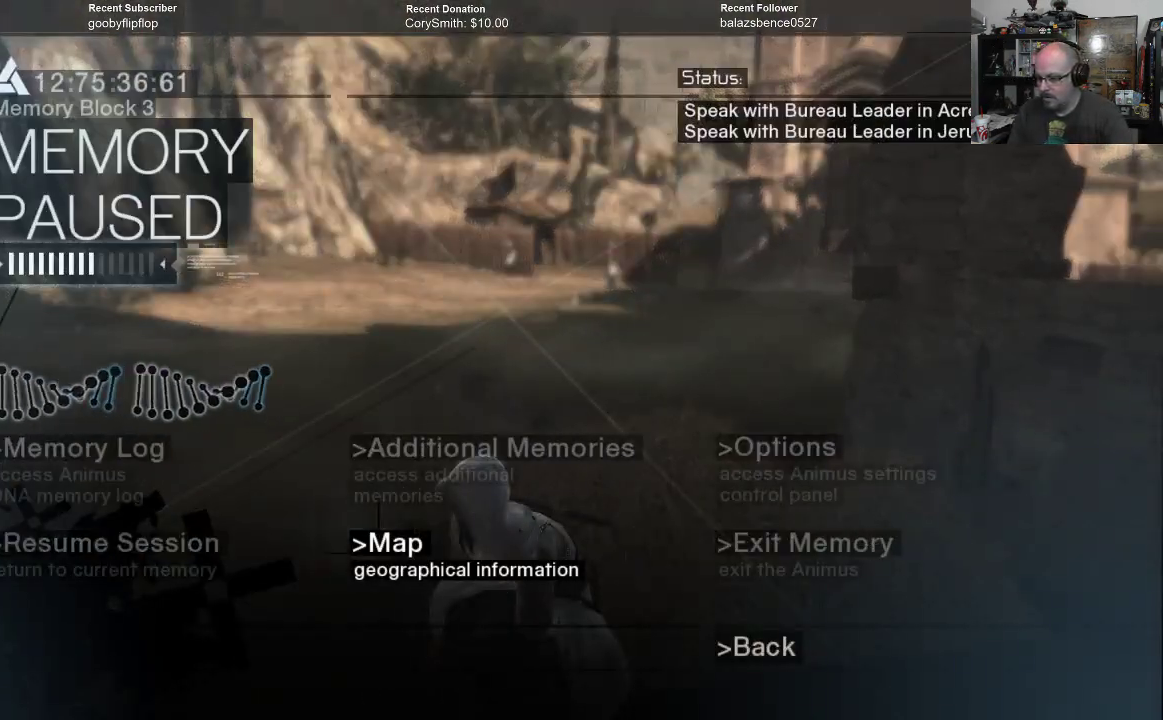
{"buttons": [], "left_stick": "center", "right_stick": "center", "events": [[67, "A", "up"]]}
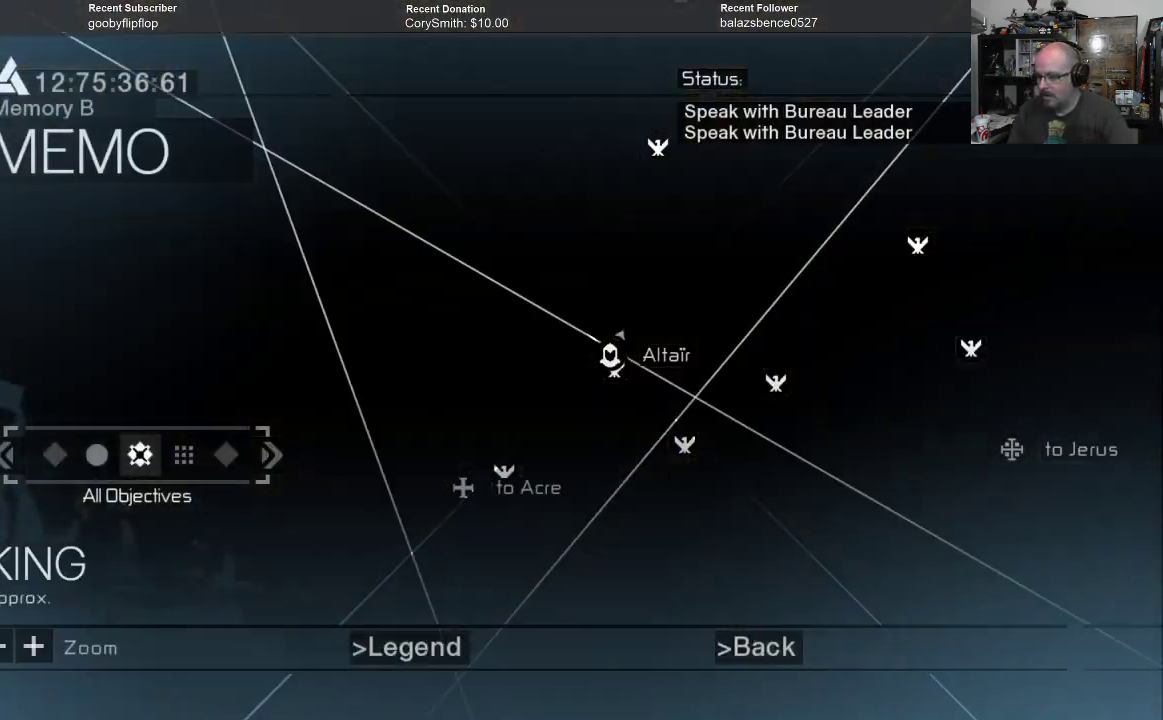
{"buttons": [], "left_stick": "center", "right_stick": "center", "events": []}
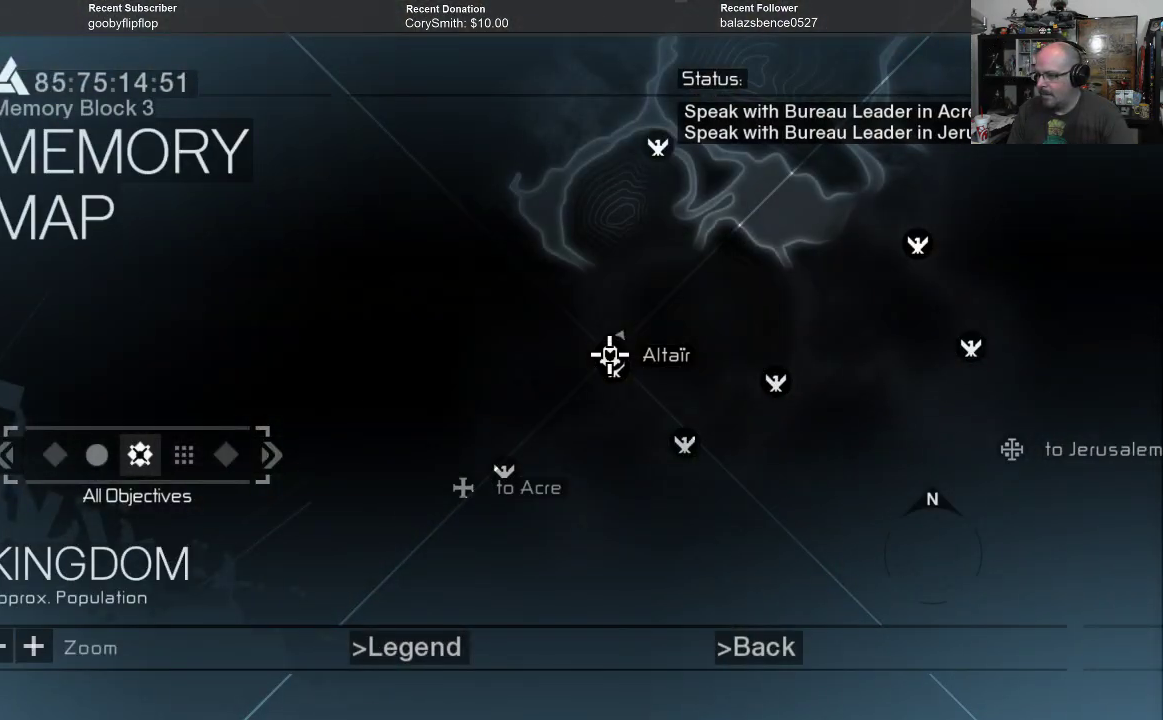
{"buttons": [], "left_stick": "up", "right_stick": "center", "events": [[433, "left_stick", "up"]]}
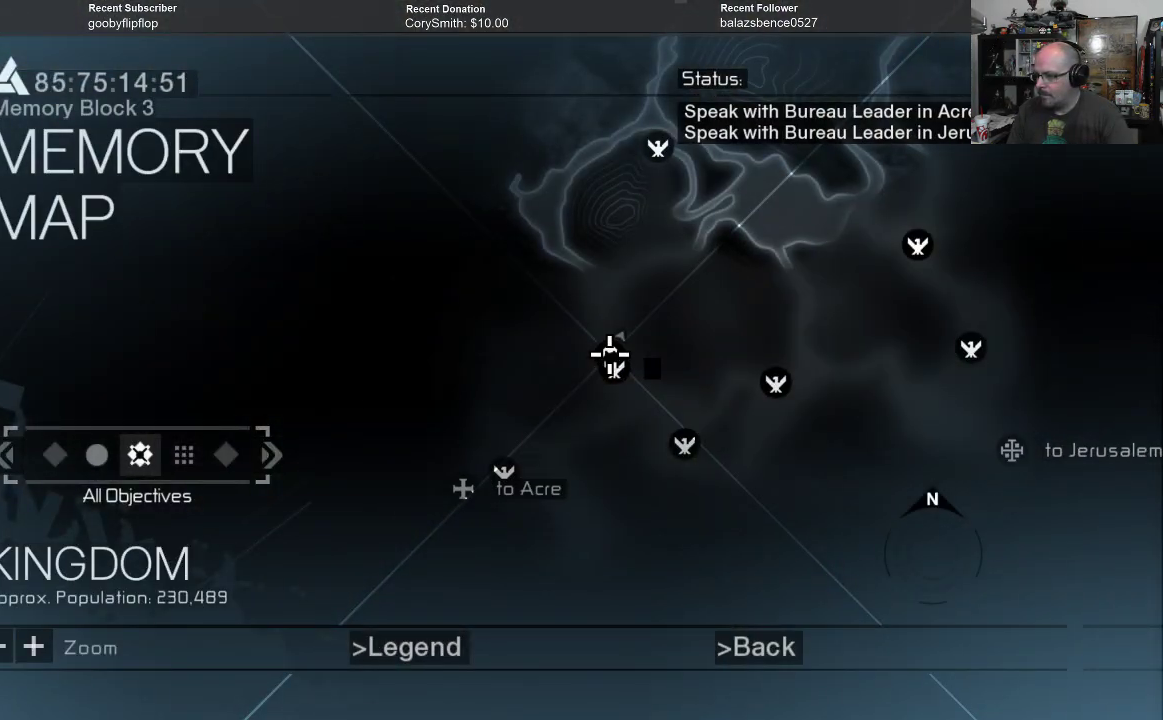
{"buttons": [], "left_stick": "center", "right_stick": "center", "events": [[233, "left_stick", "center"], [300, "left_stick", "up"], [467, "left_stick", "center"]]}
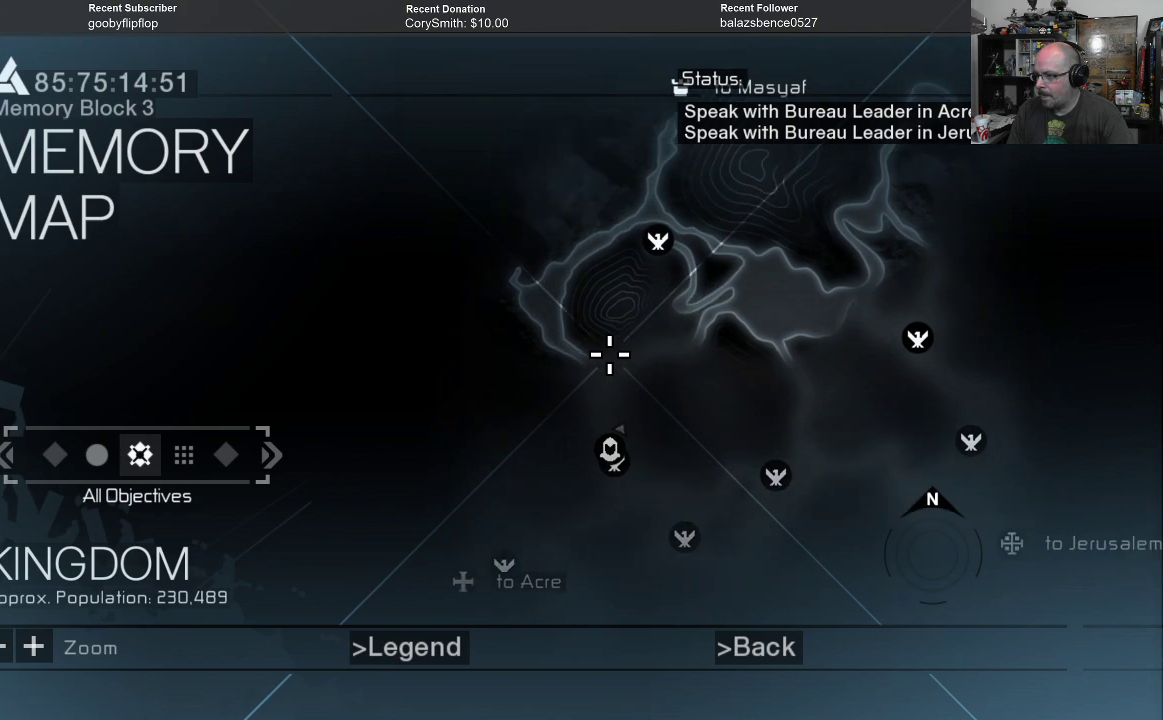
{"buttons": [], "left_stick": "down", "right_stick": "center", "events": [[267, "left_stick", "down"]]}
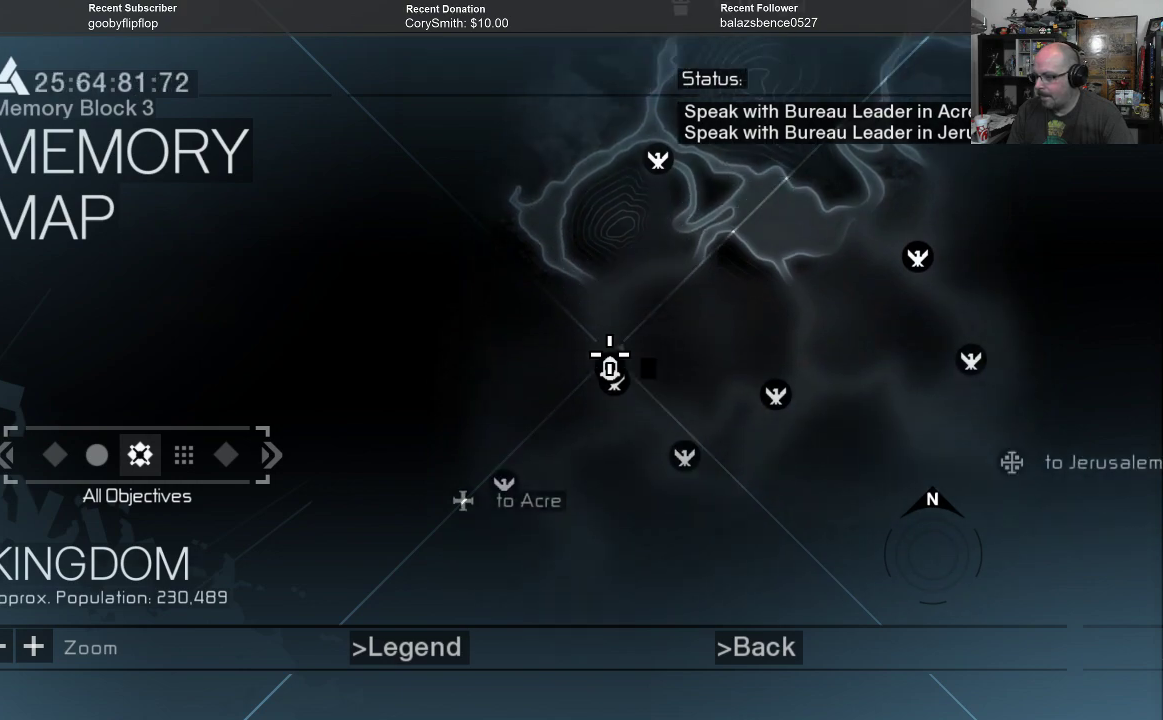
{"buttons": [], "left_stick": "center", "right_stick": "center", "events": [[67, "left_stick", "center"]]}
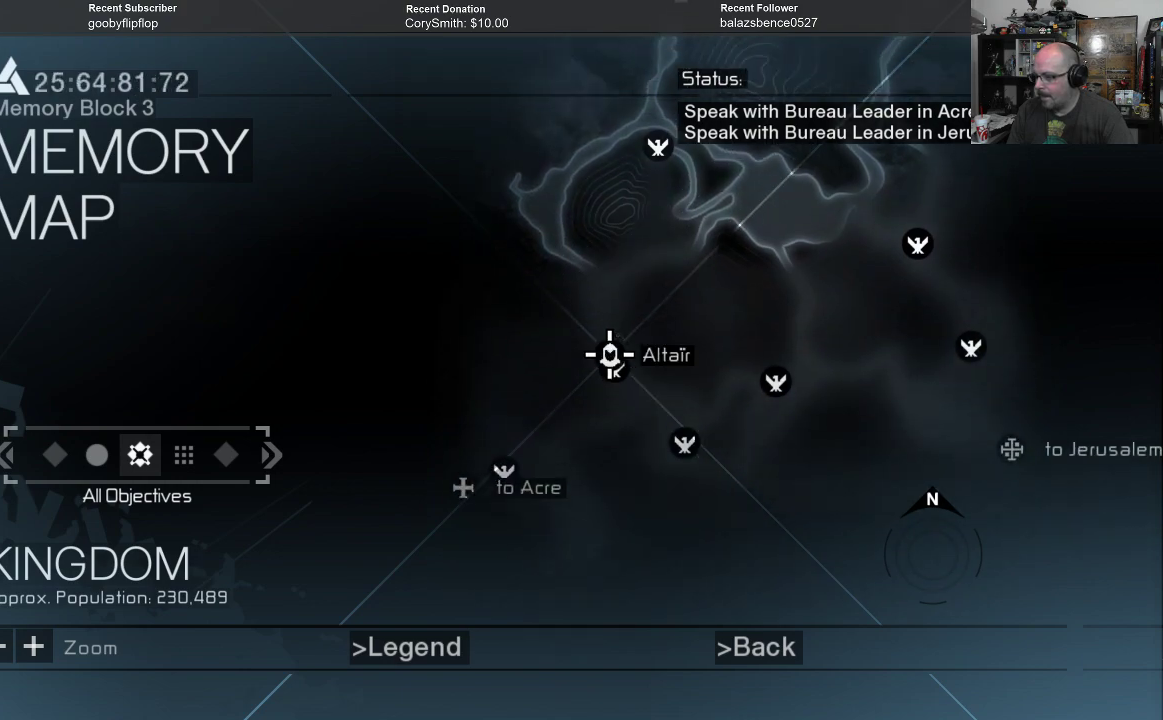
{"buttons": [], "left_stick": "center", "right_stick": "center", "events": [[67, "B", "down"], [133, "B", "up"]]}
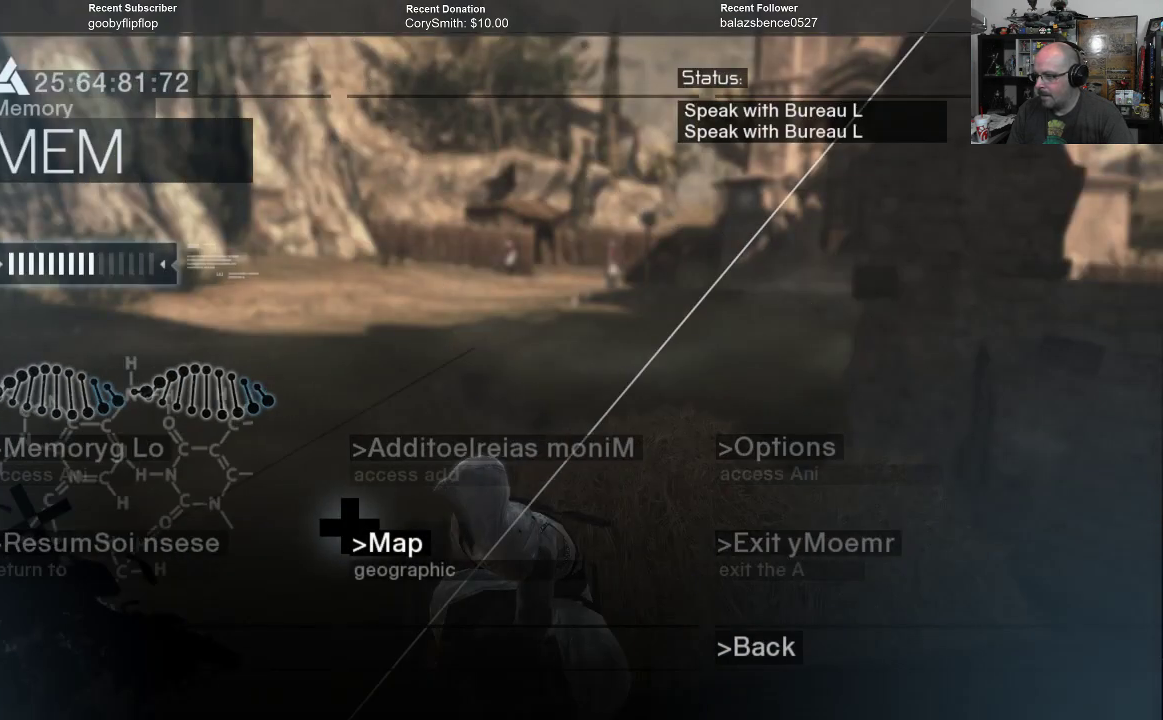
{"buttons": [], "left_stick": "down-left", "right_stick": "center", "events": [[233, "right_stick", "right"], [500, "left_stick", "down-left"], [500, "right_stick", "center"]]}
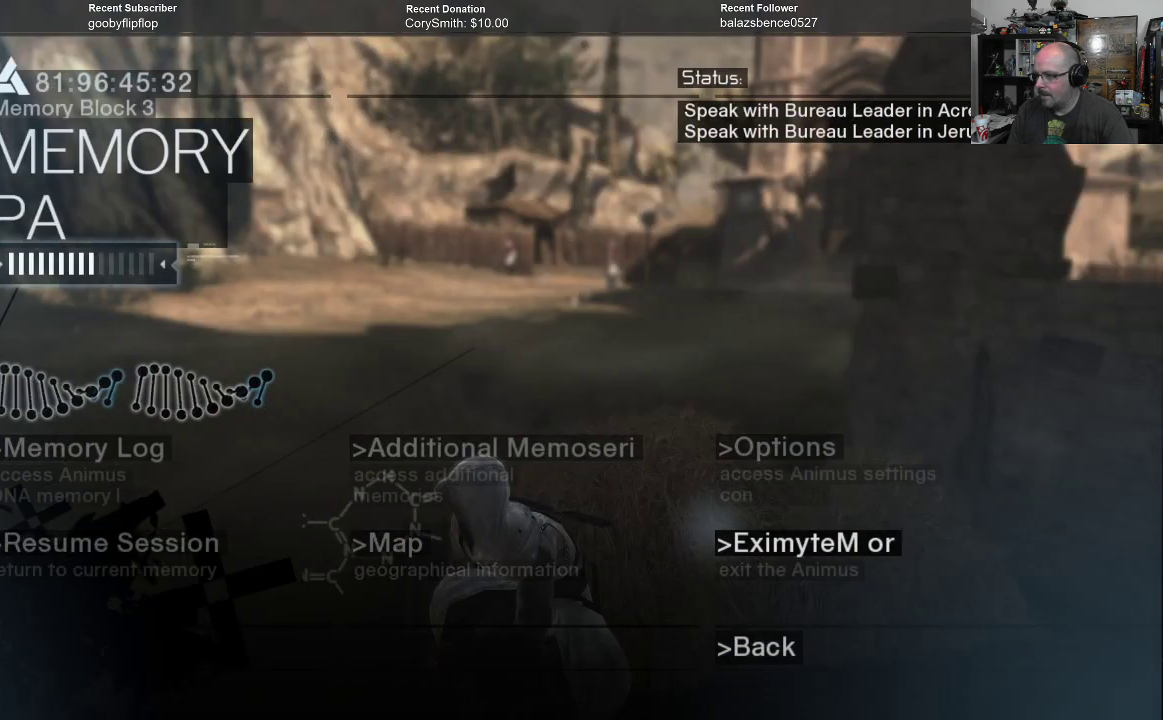
{"buttons": [], "left_stick": "center", "right_stick": "center", "events": [[200, "left_stick", "center"]]}
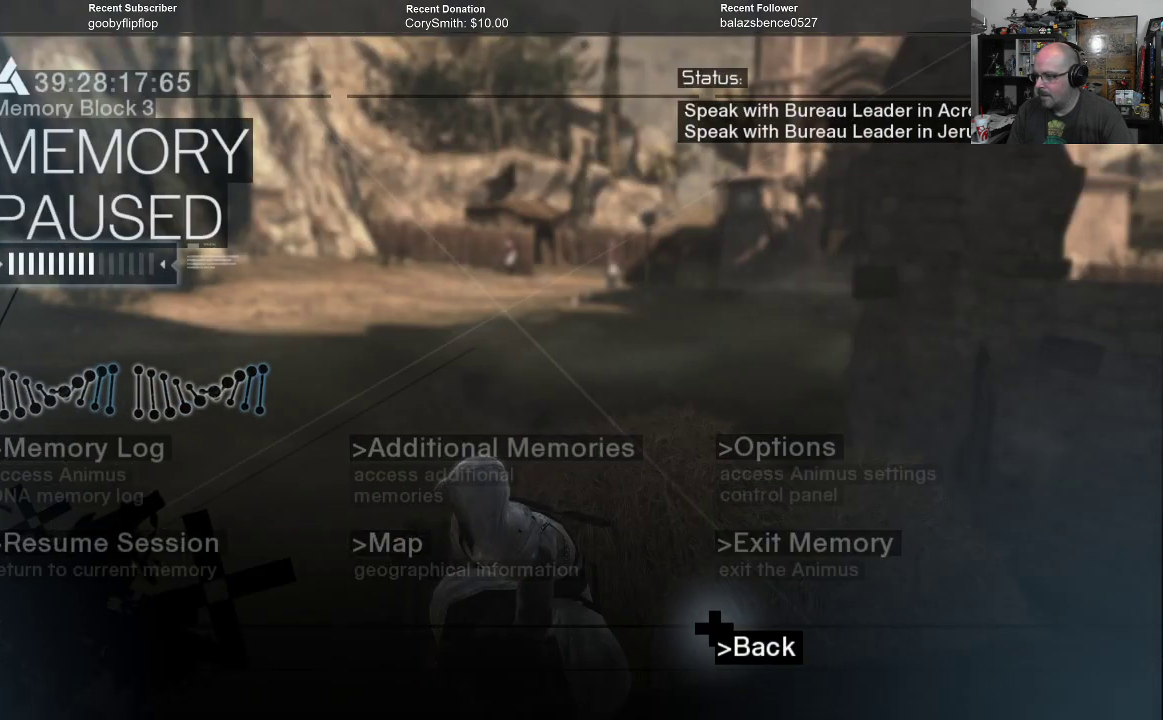
{"buttons": [], "left_stick": "center", "right_stick": "center", "events": [[233, "B", "down"], [267, "B", "up"]]}
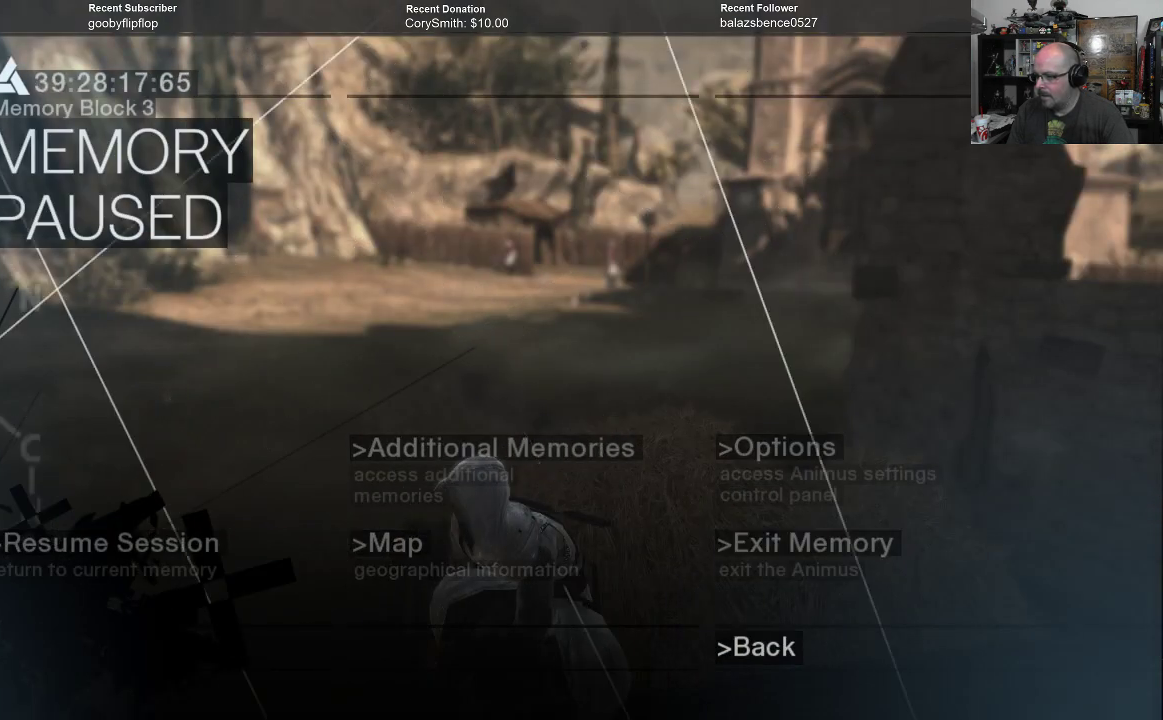
{"buttons": [], "left_stick": "center", "right_stick": "center", "events": []}
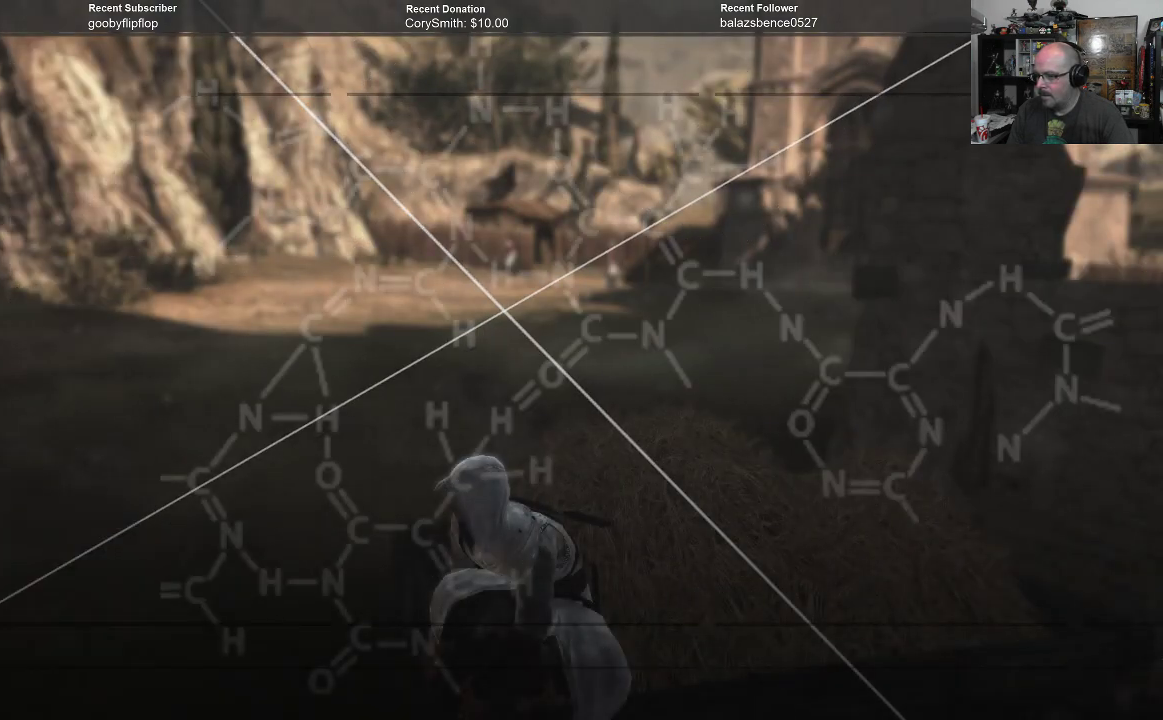
{"buttons": [], "left_stick": "down-left", "right_stick": "right", "events": [[367, "left_stick", "down-left"], [467, "right_stick", "right"]]}
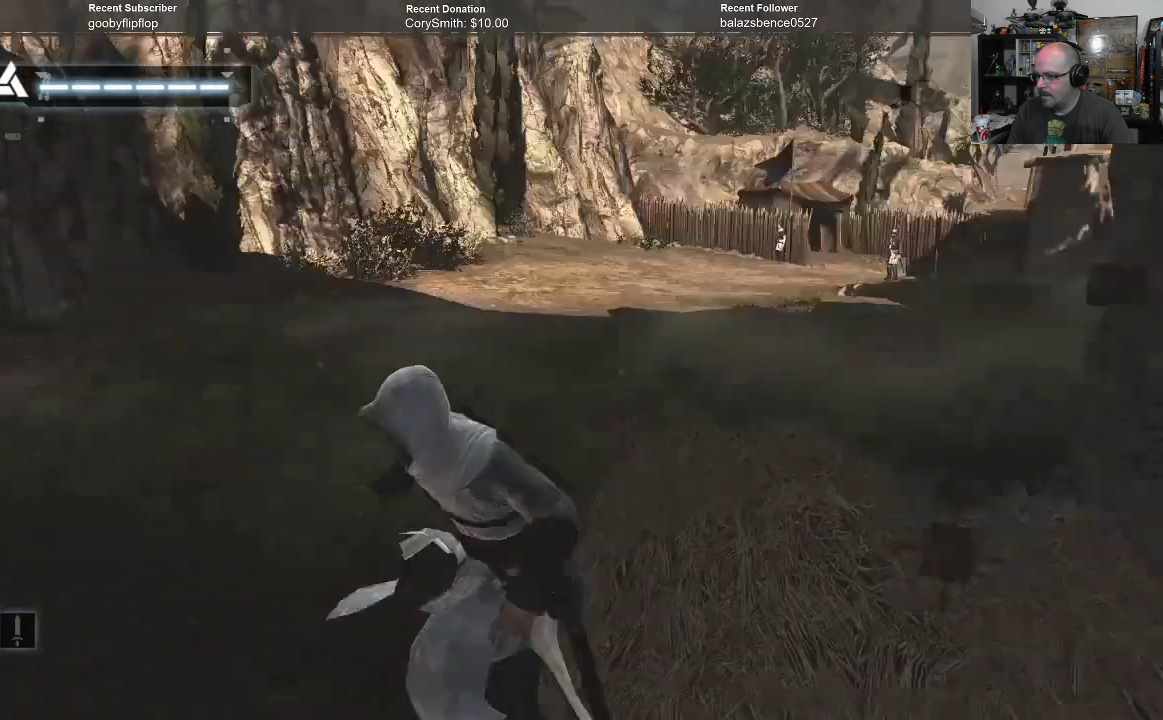
{"buttons": [], "left_stick": "center", "right_stick": "right", "events": [[300, "right_stick", "center"], [333, "left_stick", "center"], [433, "right_stick", "right"]]}
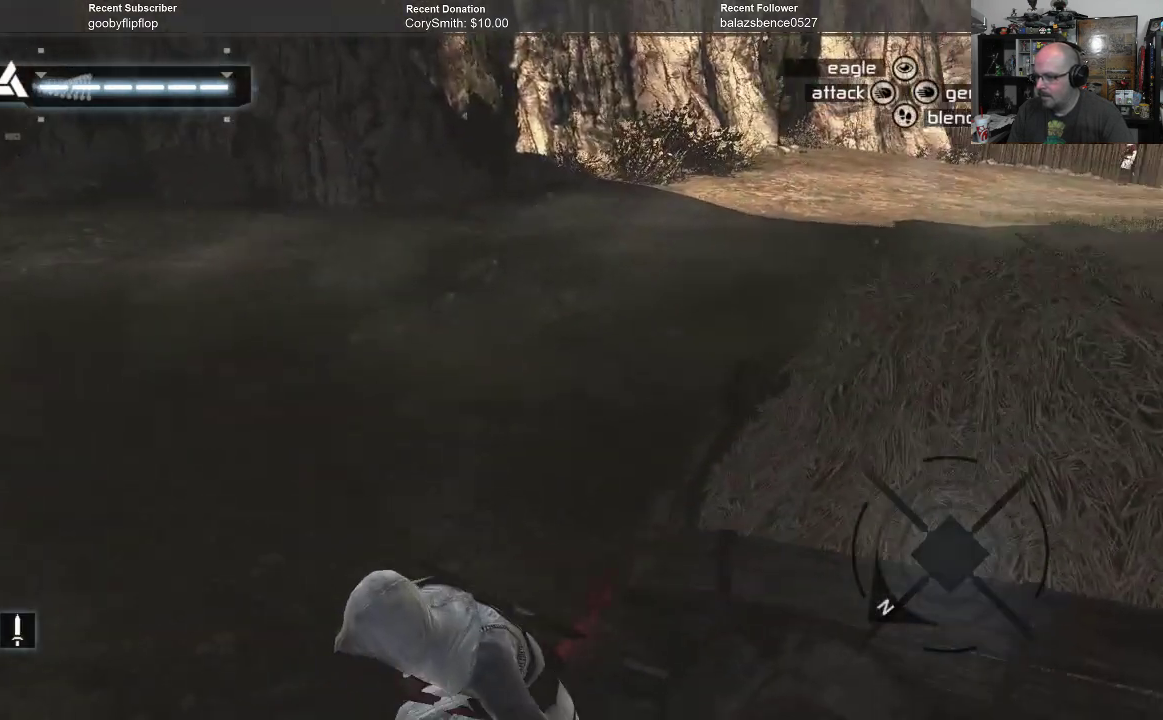
{"buttons": [], "left_stick": "down-left", "right_stick": "right", "events": [[367, "left_stick", "down-left"]]}
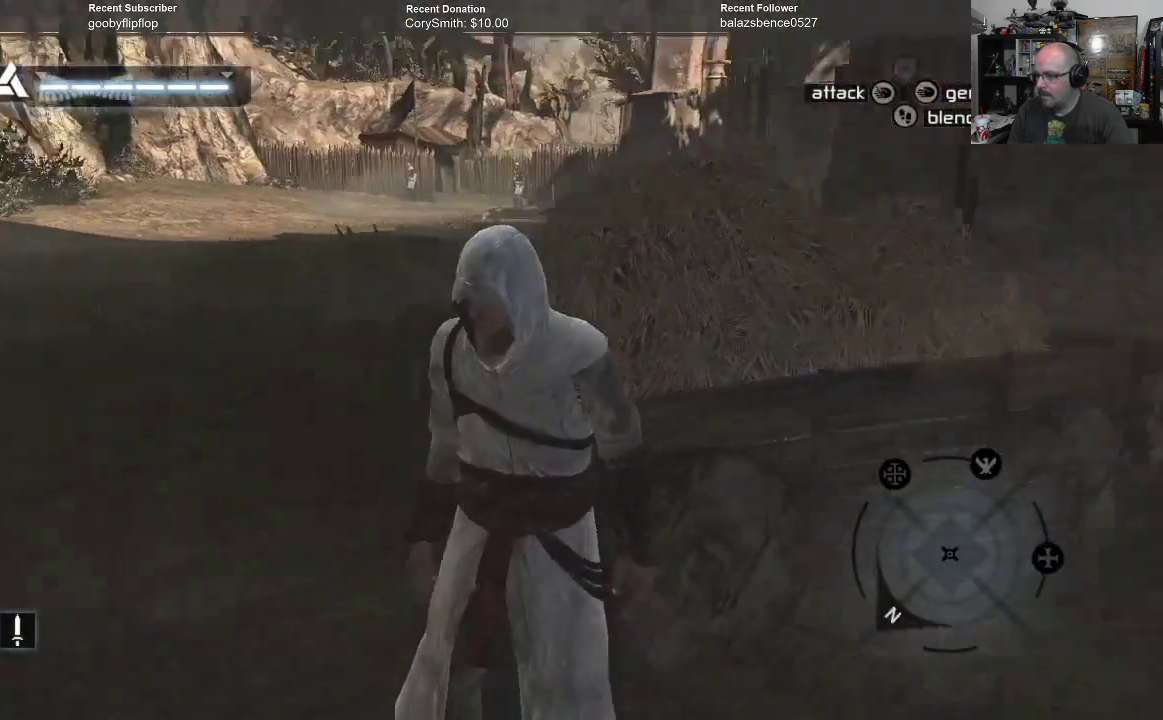
{"buttons": [], "left_stick": "center", "right_stick": "center", "events": [[67, "left_stick", "up-left"], [167, "right_stick", "center"], [233, "left_stick", "center"]]}
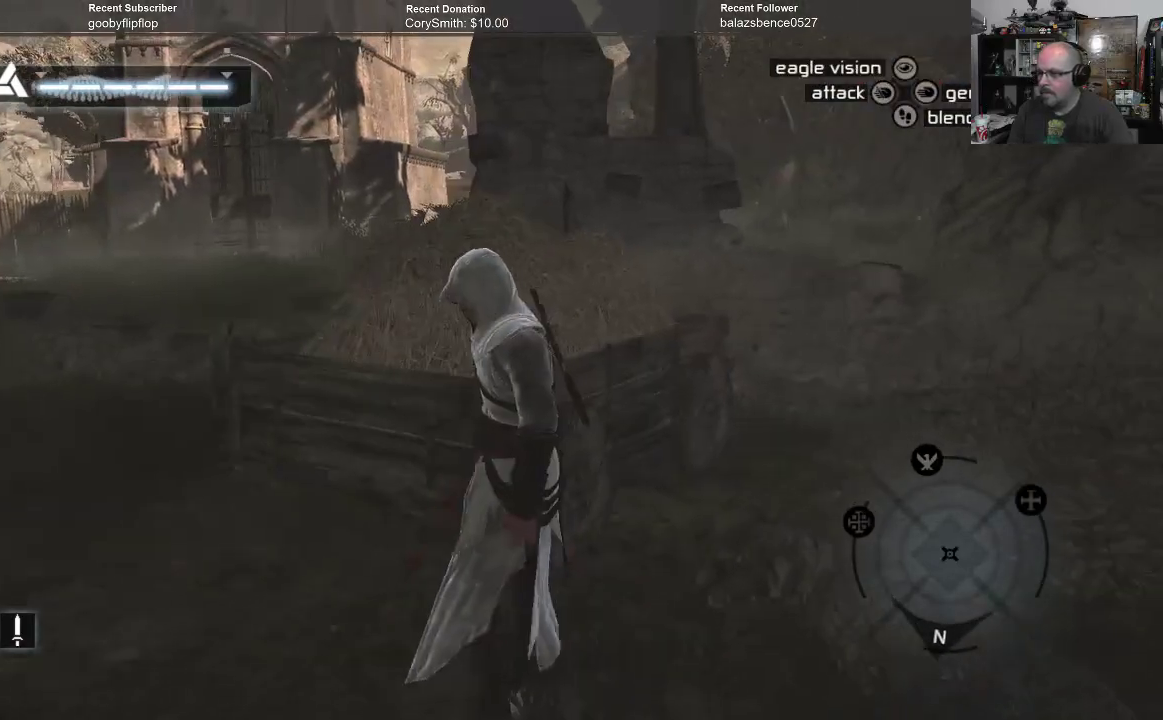
{"buttons": [], "left_stick": "center", "right_stick": "center", "events": []}
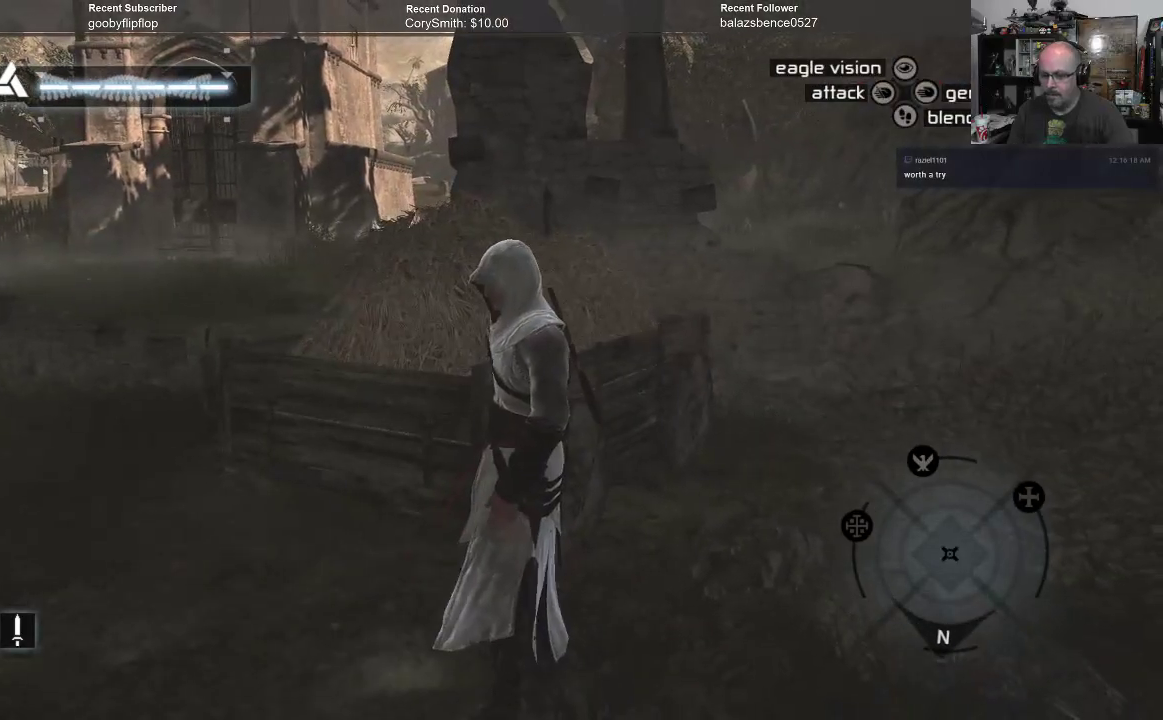
{"buttons": [], "left_stick": "left", "right_stick": "center", "events": [[100, "right_stick", "left"], [433, "left_stick", "left"], [433, "right_stick", "center"]]}
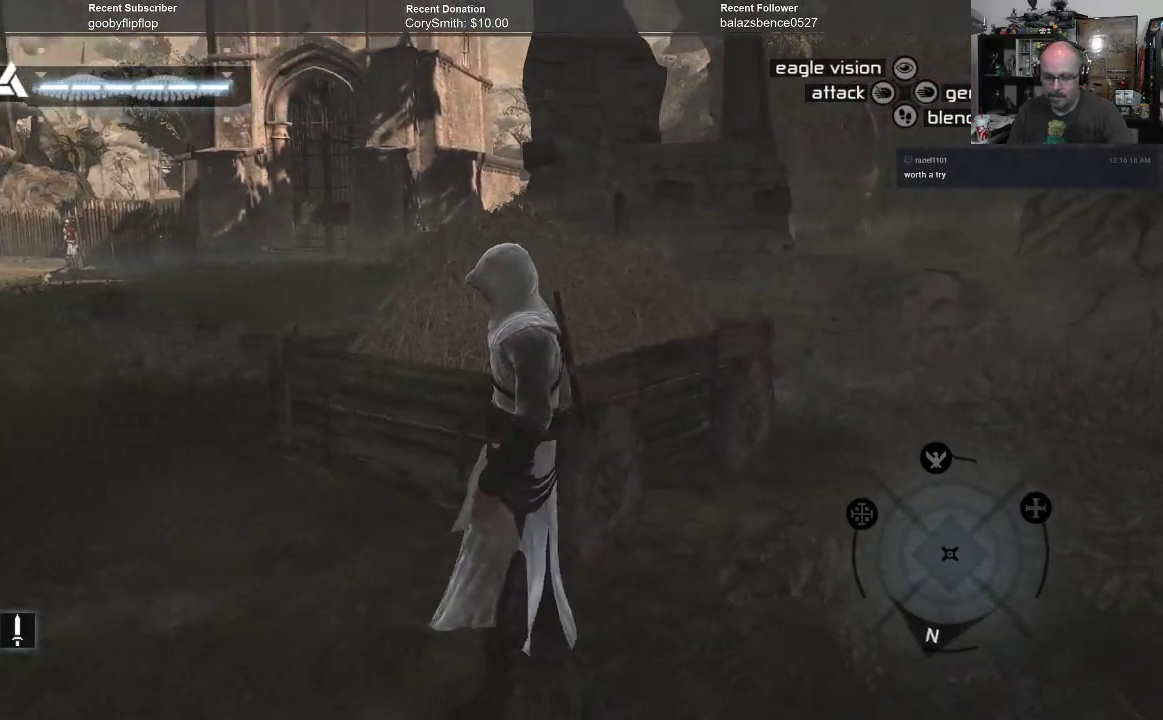
{"buttons": [], "left_stick": "left", "right_stick": "right", "events": [[267, "right_stick", "right"]]}